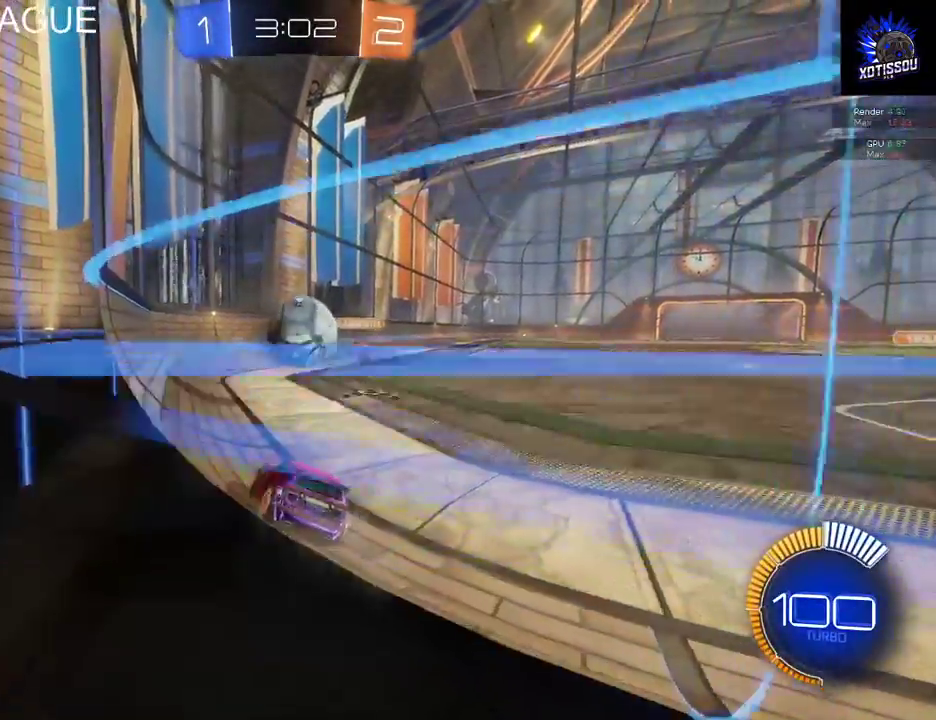
Gameplay with a controller (Xbox layout); each line is a JSON object with the inputs held at the frame after it. "events" lists button and stick changes between this image and that frame as [ms after this image, input, new state], when the widget could be followed in between.
{"buttons": ["R2"], "left_stick": "up-left", "right_stick": "center", "events": [[20, "left_stick", "up-right"], [80, "left_stick", "up"], [100, "A", "down"], [180, "A", "up"], [280, "A", "down"], [420, "A", "up"], [440, "left_stick", "up-left"]]}
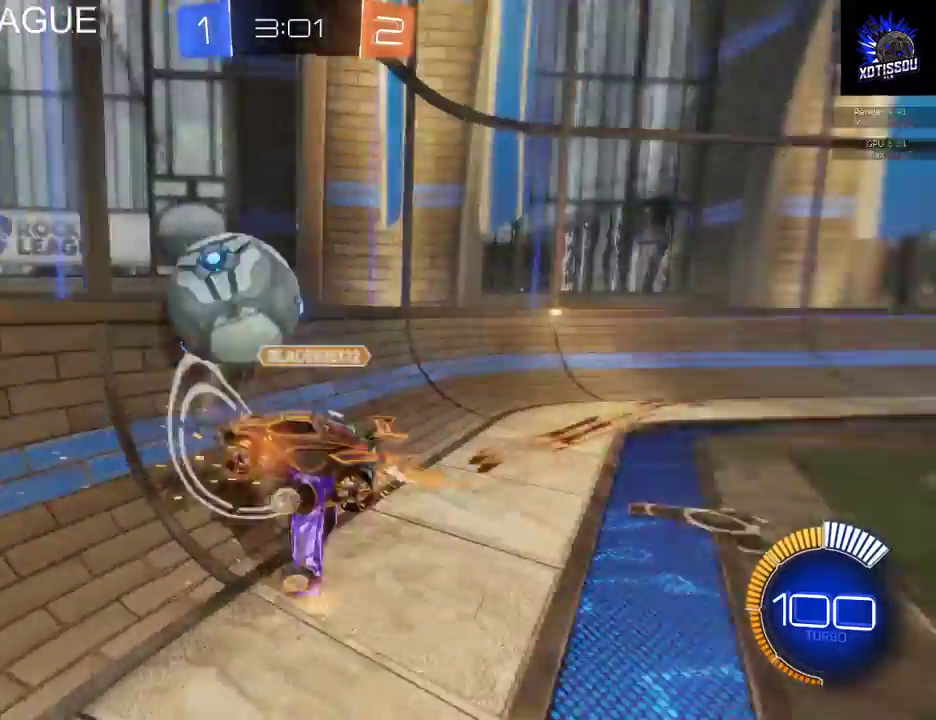
{"buttons": ["R2"], "left_stick": "right", "right_stick": "center", "events": [[180, "left_stick", "center"], [320, "R2", "up"], [360, "left_stick", "right"], [420, "R2", "down"]]}
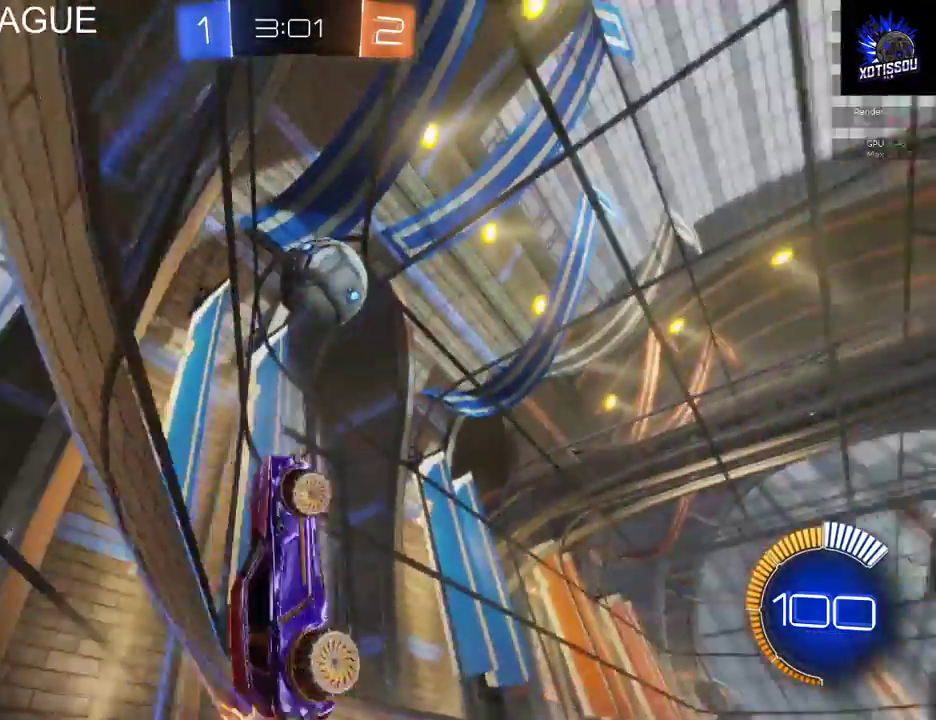
{"buttons": ["R2"], "left_stick": "left", "right_stick": "center", "events": [[380, "left_stick", "center"], [480, "left_stick", "left"]]}
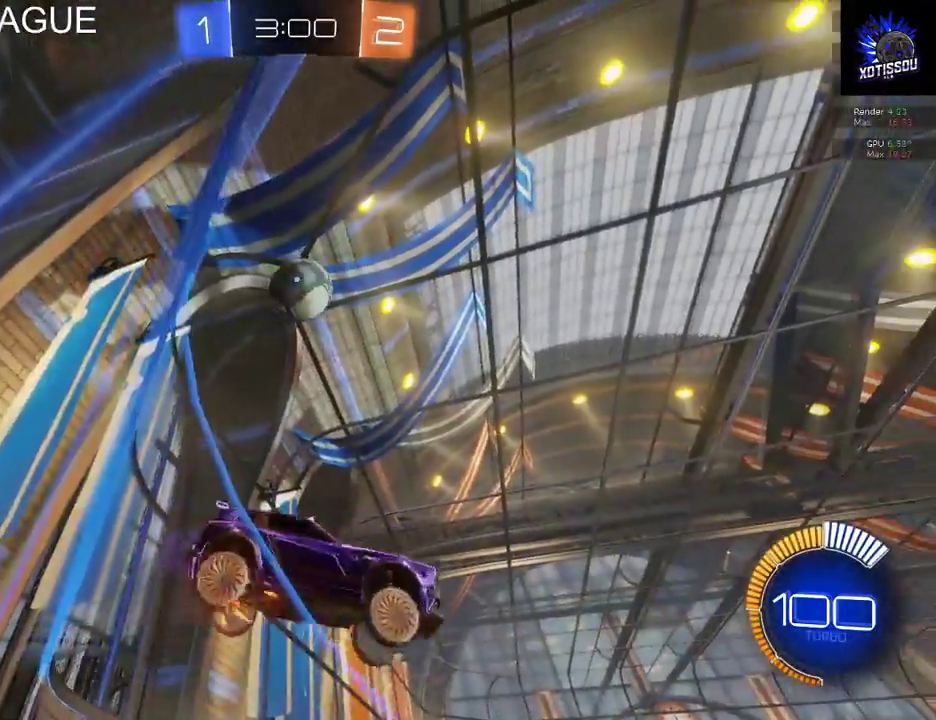
{"buttons": ["R2"], "left_stick": "left", "right_stick": "center", "events": []}
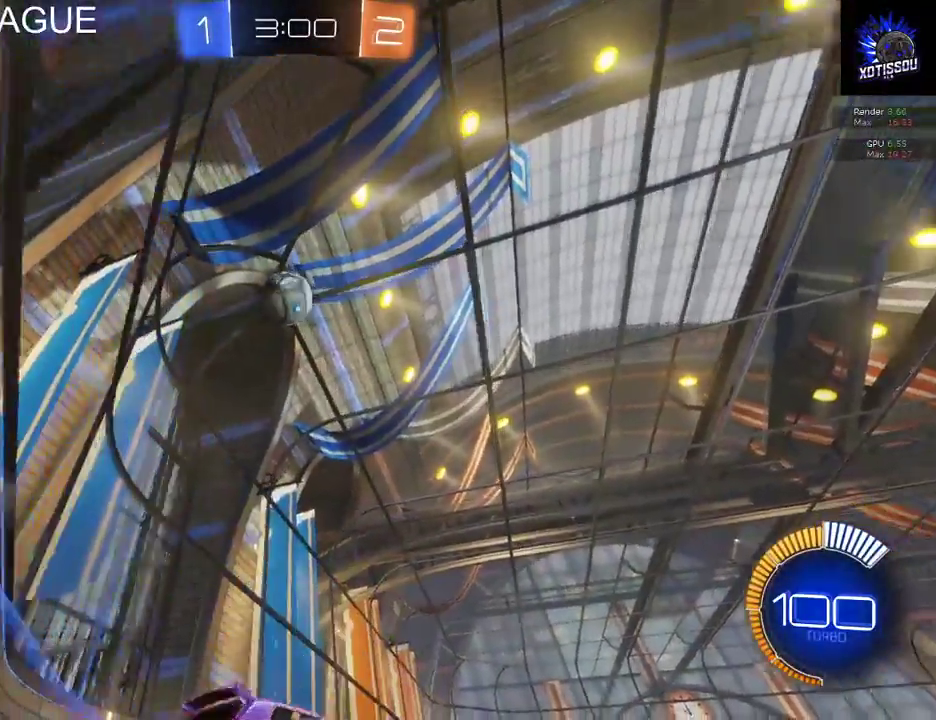
{"buttons": ["R2"], "left_stick": "left", "right_stick": "center", "events": [[320, "L2", "down"], [340, "R2", "up"], [480, "R2", "down"], [500, "L2", "up"]]}
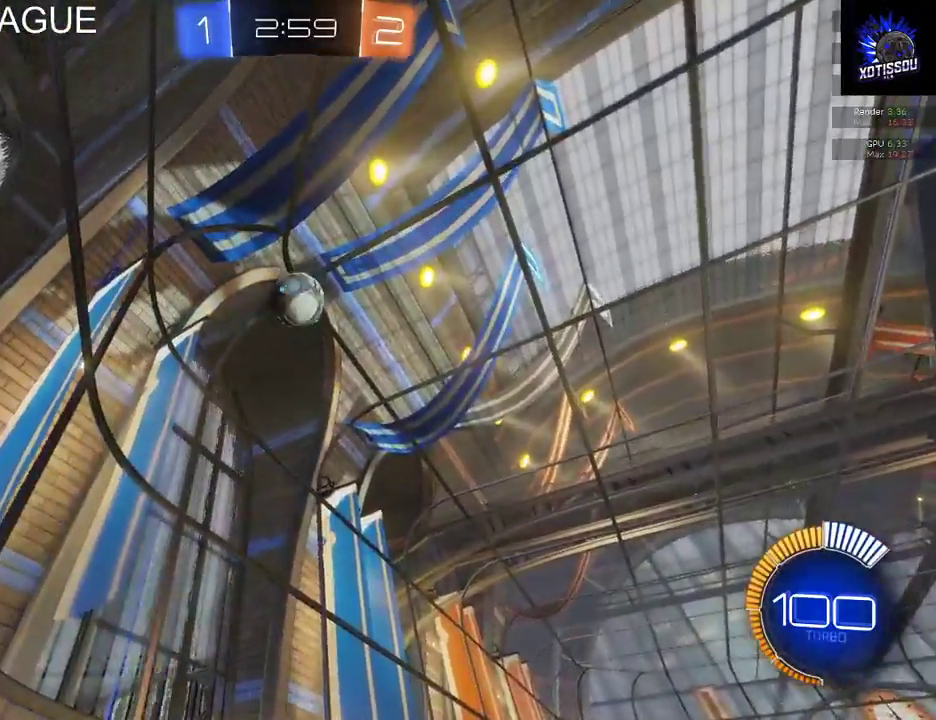
{"buttons": ["R2"], "left_stick": "down", "right_stick": "center", "events": [[180, "left_stick", "center"], [220, "L2", "down"], [300, "A", "down"], [340, "L2", "up"], [400, "left_stick", "down"], [440, "A", "up"]]}
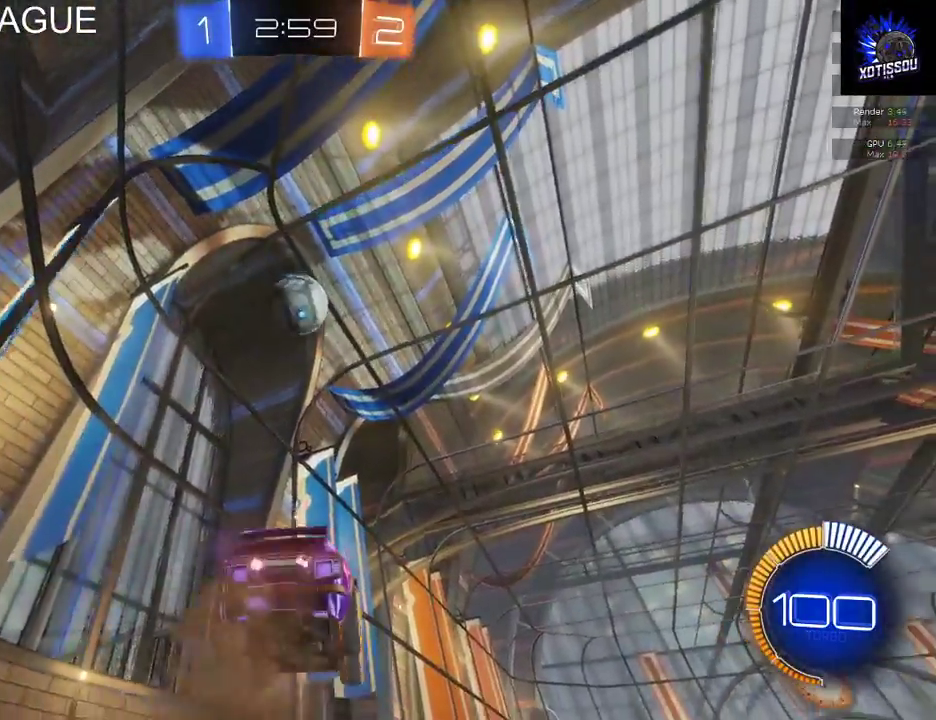
{"buttons": ["B", "R2"], "left_stick": "center", "right_stick": "center", "events": [[140, "left_stick", "center"], [160, "B", "down"]]}
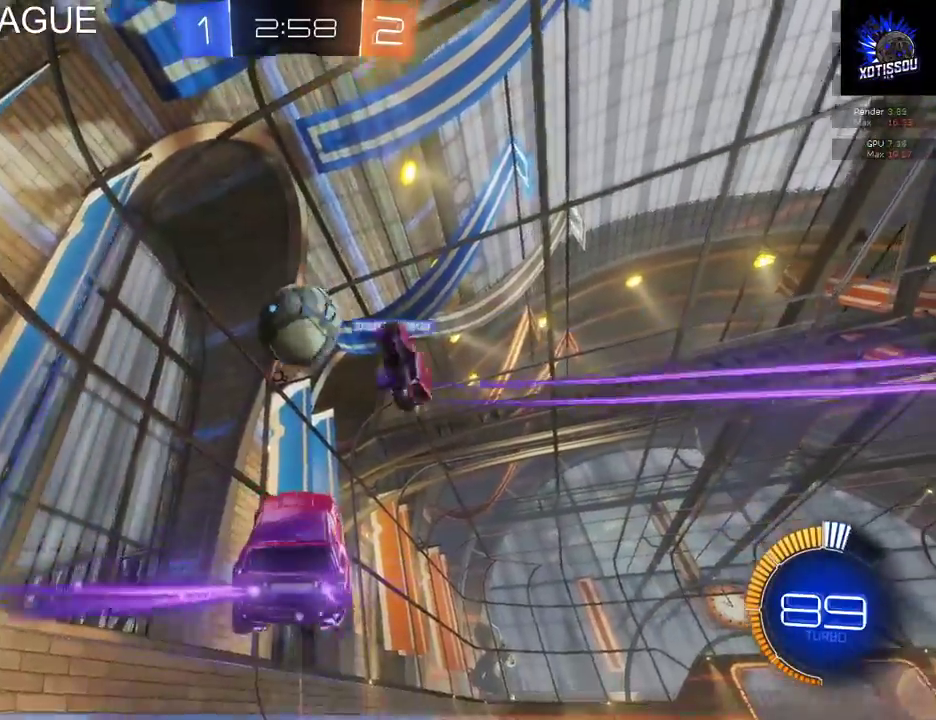
{"buttons": [], "left_stick": "right", "right_stick": "center", "events": [[260, "B", "up"], [280, "R2", "up"], [400, "left_stick", "right"]]}
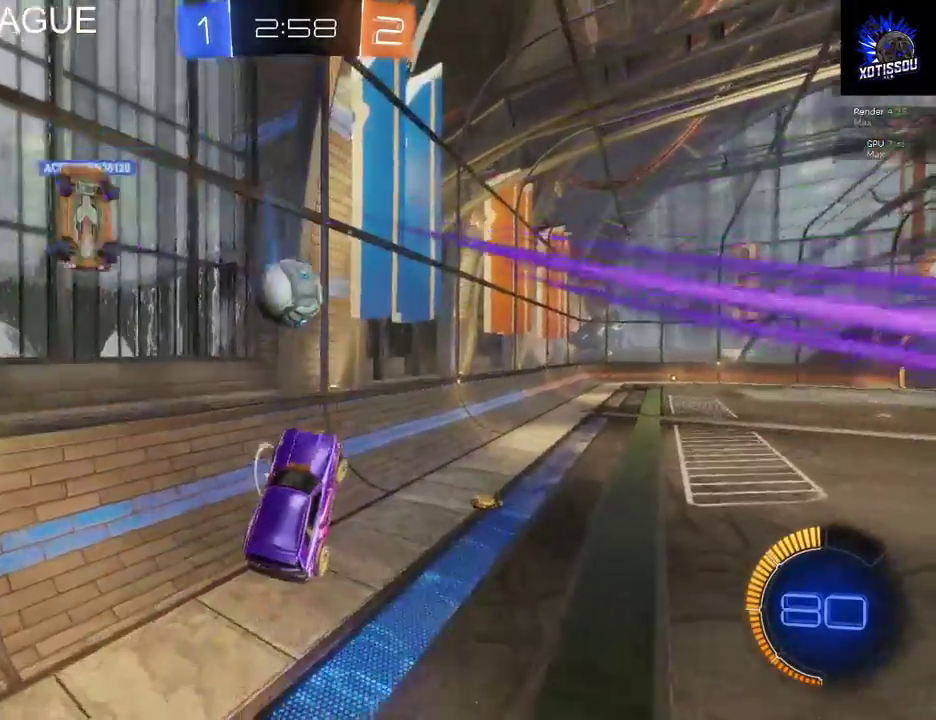
{"buttons": ["R2"], "left_stick": "center", "right_stick": "center", "events": [[180, "left_stick", "center"], [280, "R2", "down"]]}
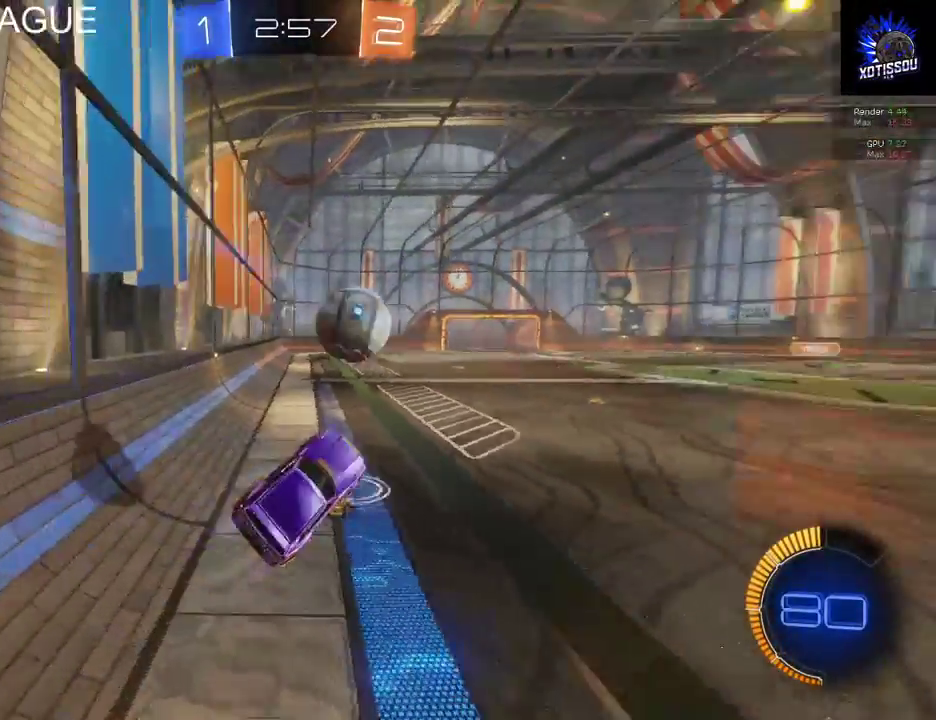
{"buttons": ["R2"], "left_stick": "center", "right_stick": "center", "events": []}
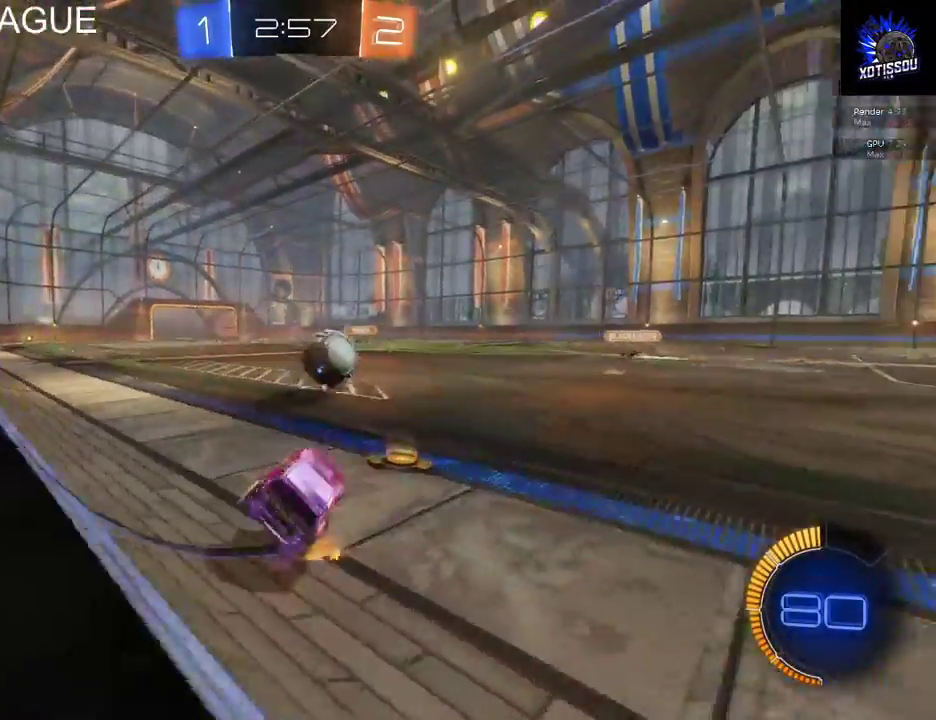
{"buttons": ["R2"], "left_stick": "right", "right_stick": "center", "events": [[240, "left_stick", "right"]]}
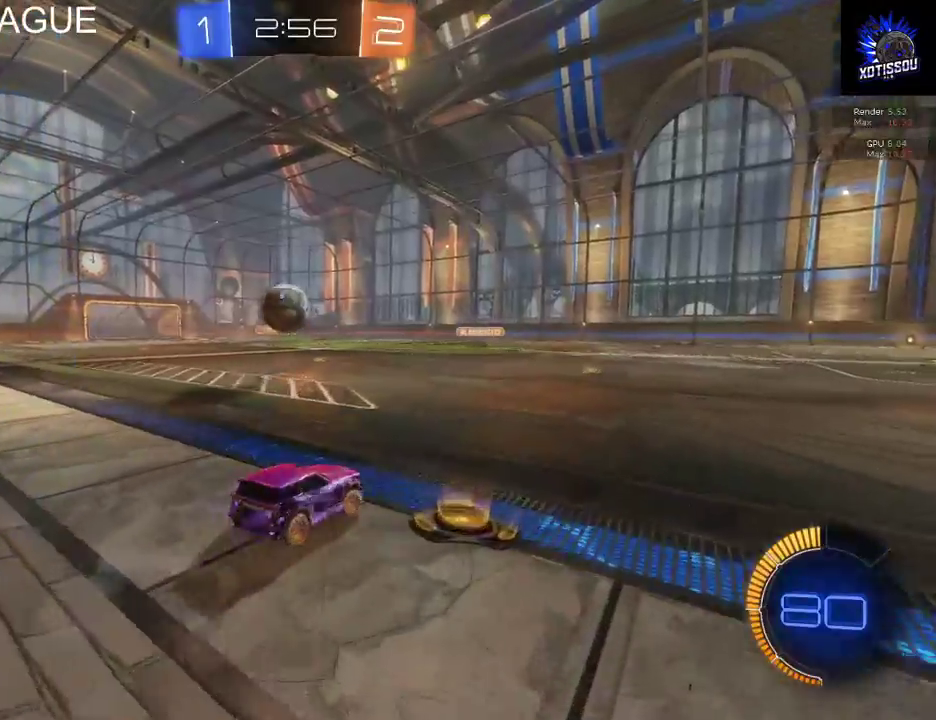
{"buttons": ["R2"], "left_stick": "center", "right_stick": "center", "events": [[120, "left_stick", "center"], [340, "left_stick", "left"], [420, "left_stick", "center"]]}
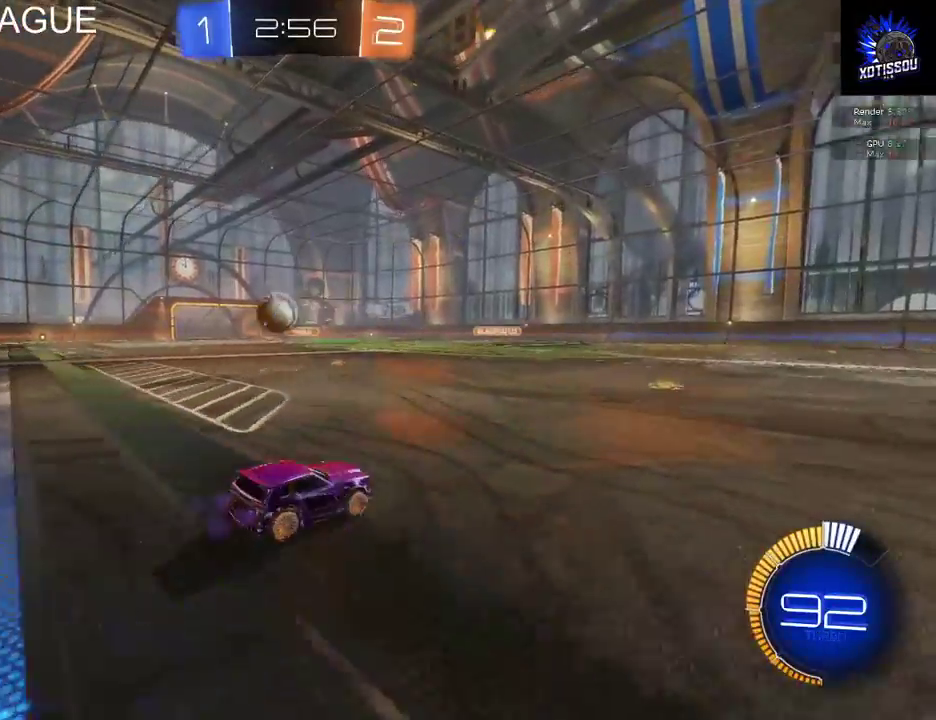
{"buttons": [], "left_stick": "right", "right_stick": "center", "events": [[80, "left_stick", "left"], [180, "left_stick", "center"], [400, "R2", "up"], [400, "left_stick", "right"]]}
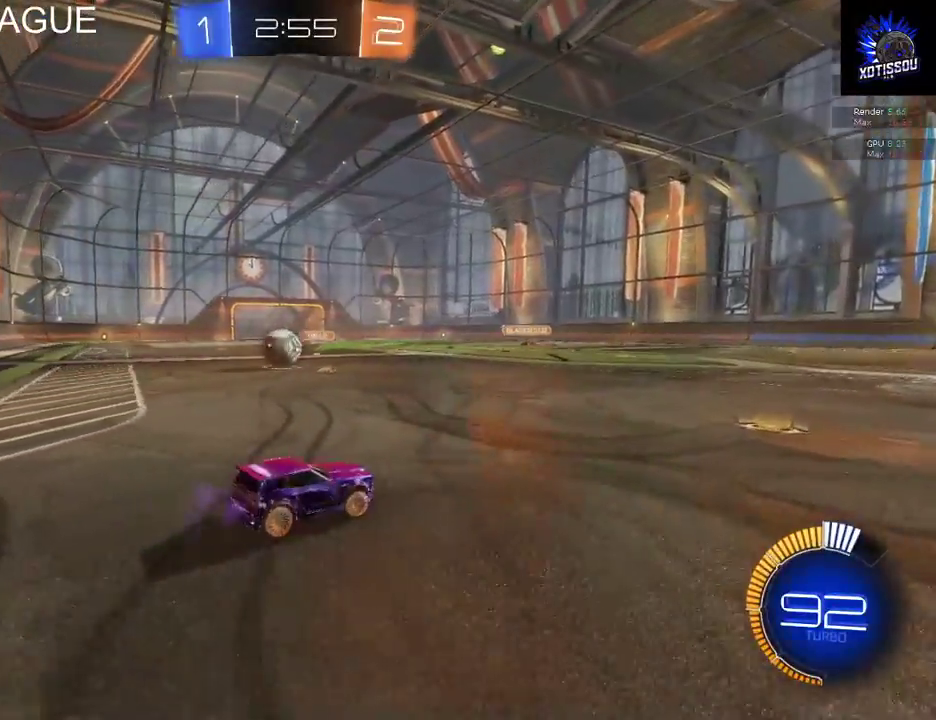
{"buttons": ["R2"], "left_stick": "center", "right_stick": "center", "events": [[40, "R2", "down"], [220, "left_stick", "center"]]}
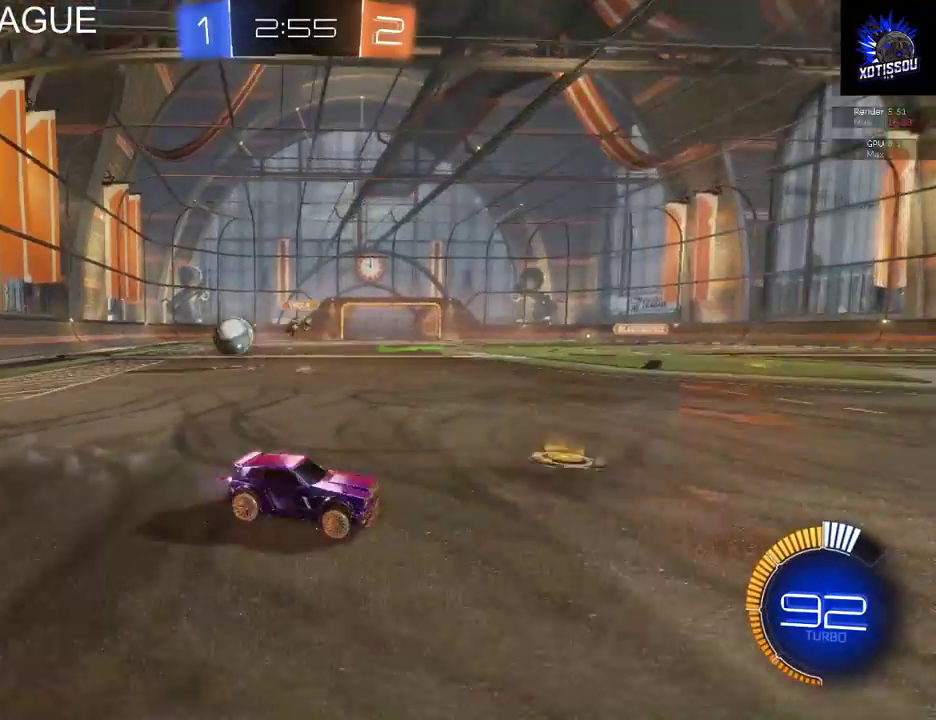
{"buttons": ["R2"], "left_stick": "right", "right_stick": "center", "events": [[140, "R2", "up"], [260, "R2", "down"], [320, "left_stick", "right"]]}
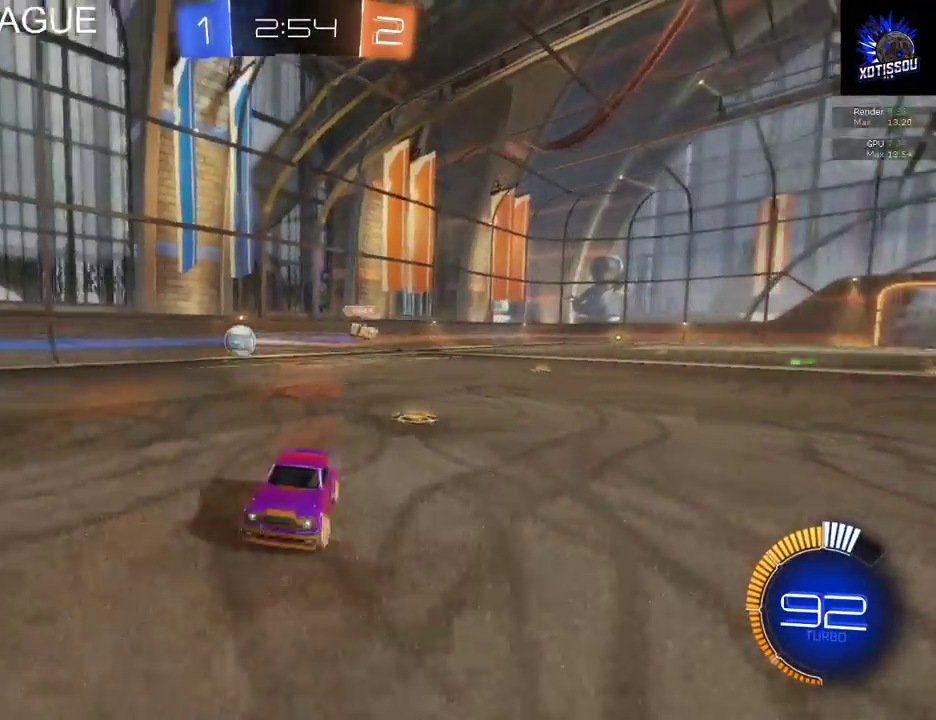
{"buttons": ["R2"], "left_stick": "center", "right_stick": "center", "events": [[320, "left_stick", "center"]]}
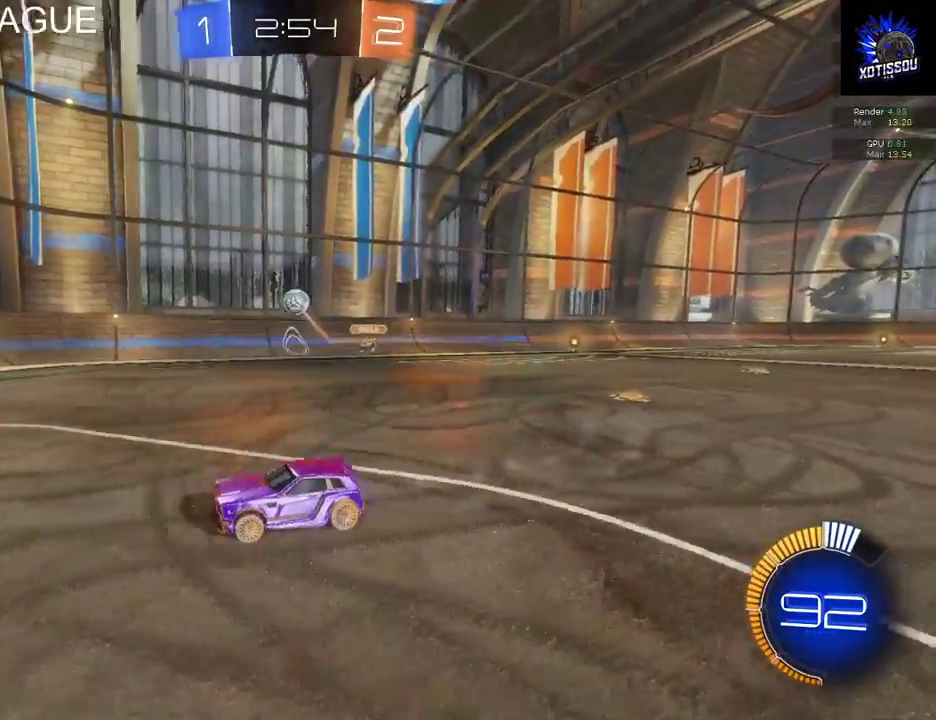
{"buttons": ["R2"], "left_stick": "right", "right_stick": "center", "events": [[500, "left_stick", "right"]]}
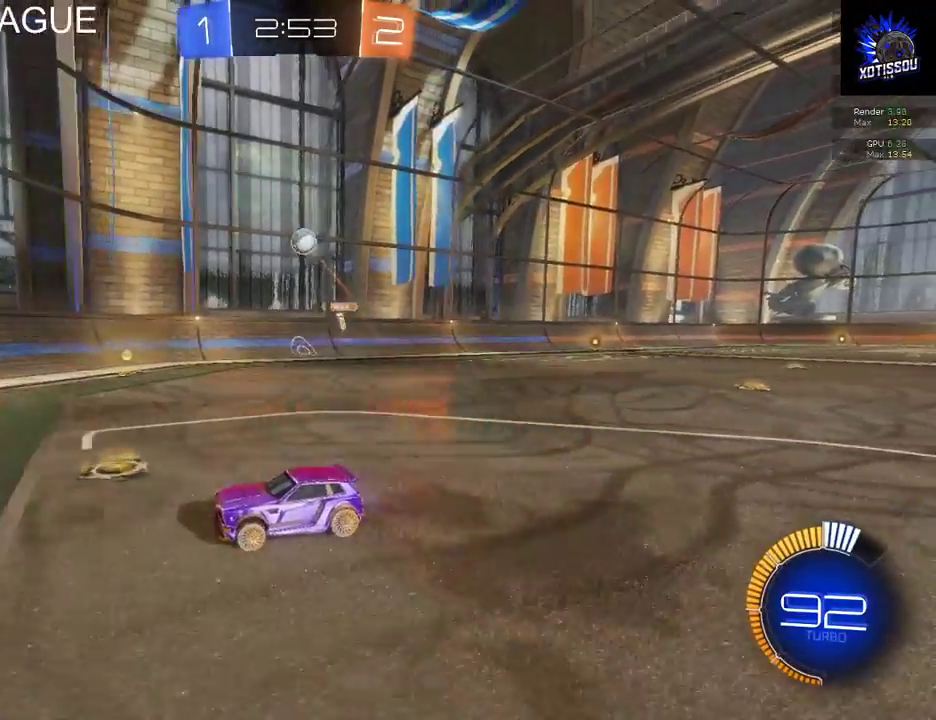
{"buttons": [], "left_stick": "center", "right_stick": "center", "events": [[260, "R2", "up"], [260, "left_stick", "center"]]}
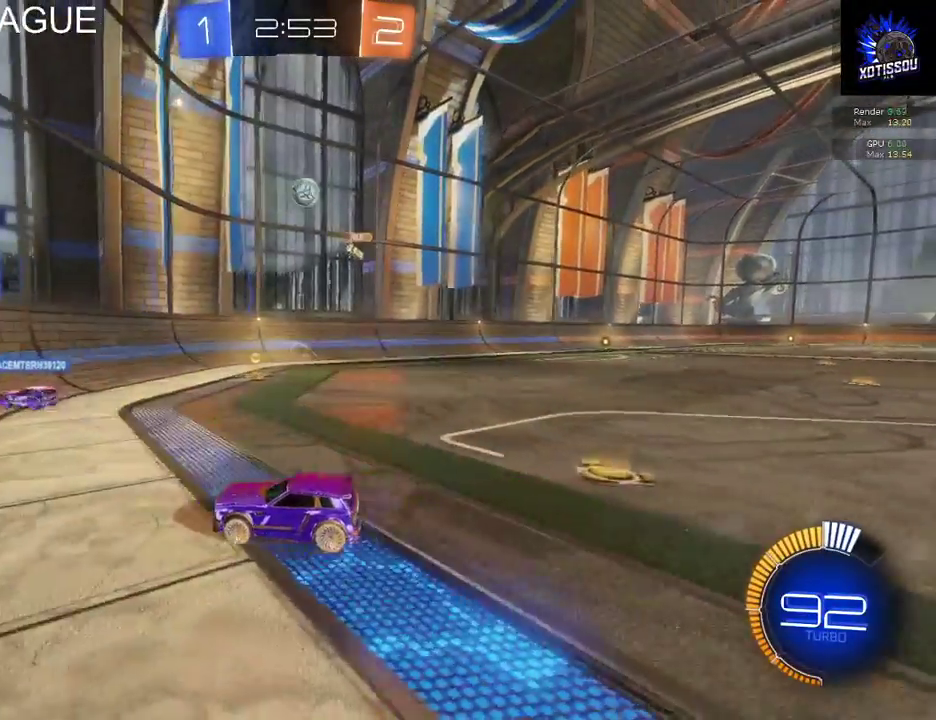
{"buttons": ["R2"], "left_stick": "center", "right_stick": "center", "events": [[40, "L2", "down"], [400, "R2", "down"], [420, "L2", "up"]]}
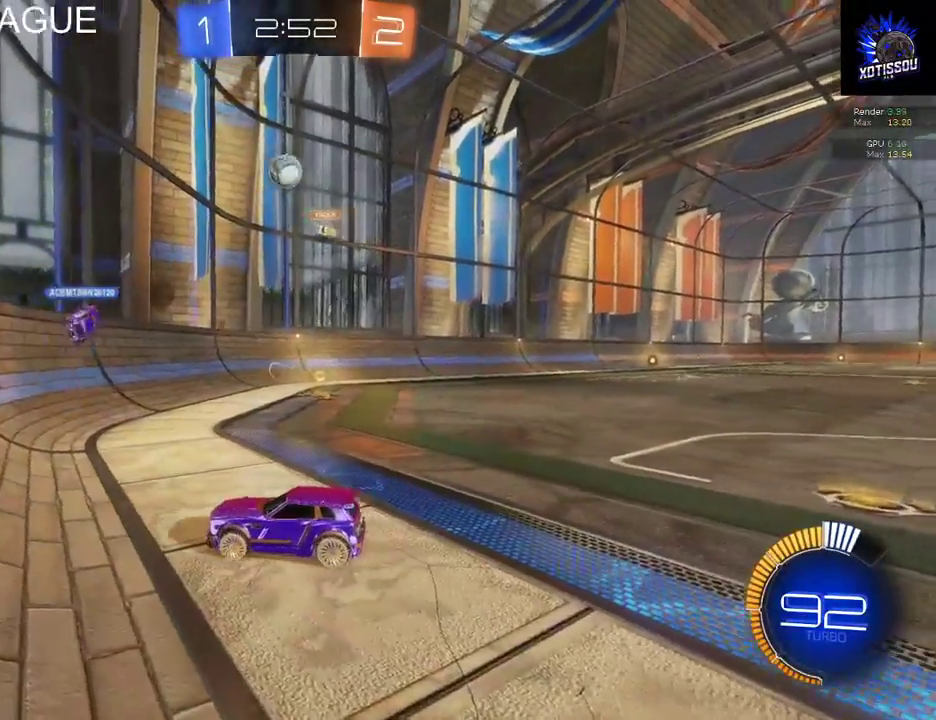
{"buttons": ["R2"], "left_stick": "center", "right_stick": "center", "events": []}
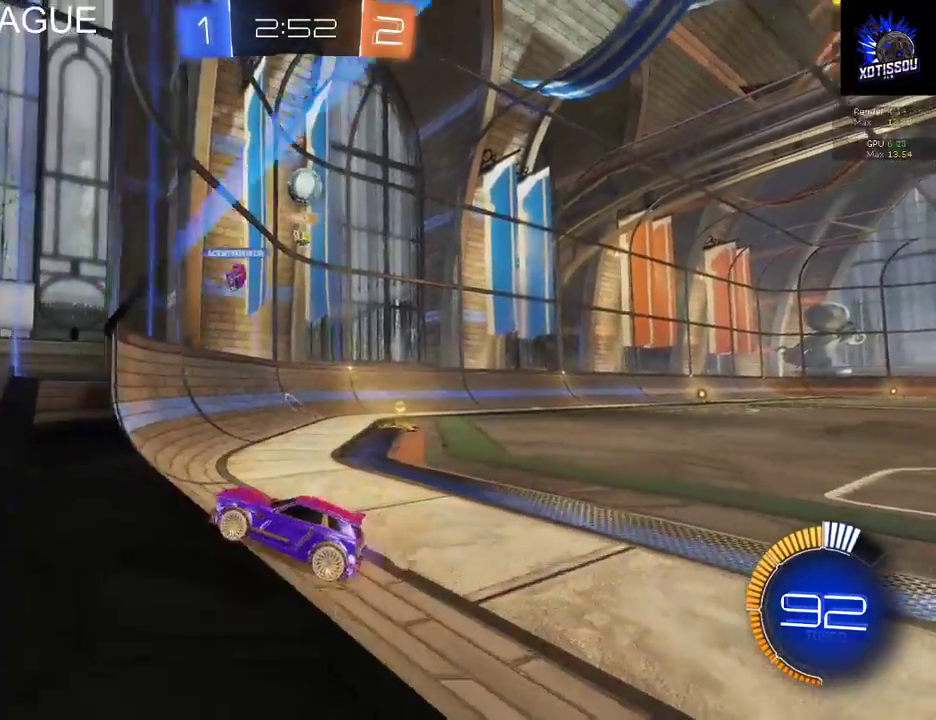
{"buttons": ["R2"], "left_stick": "center", "right_stick": "center", "events": [[40, "R2", "up"], [180, "left_stick", "right"], [440, "R2", "down"], [500, "left_stick", "center"]]}
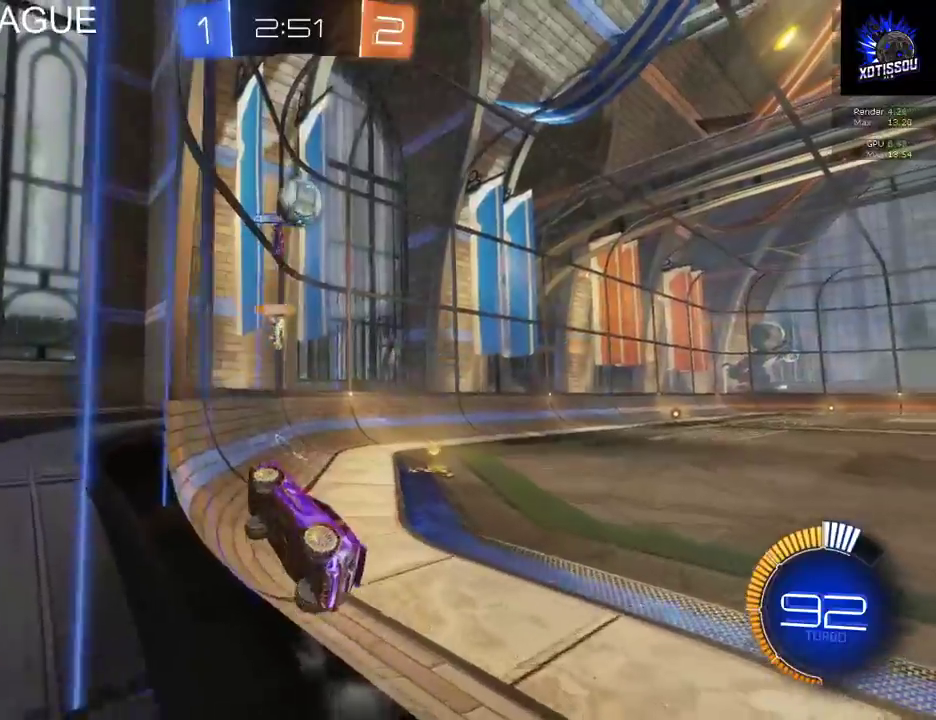
{"buttons": [], "left_stick": "left", "right_stick": "center", "events": [[240, "left_stick", "right"], [280, "R2", "up"], [500, "left_stick", "left"]]}
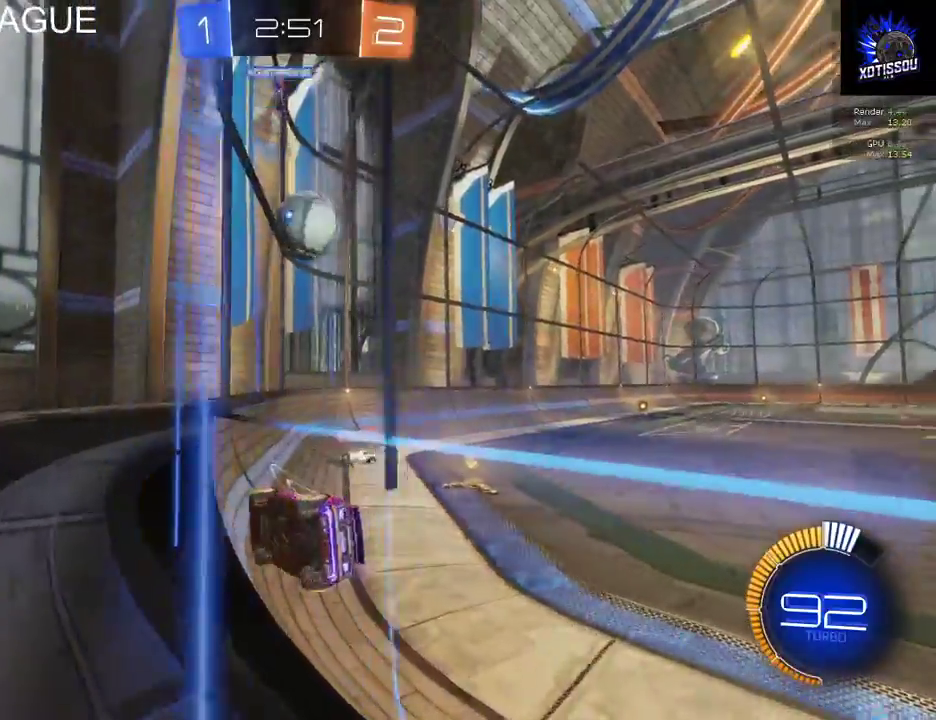
{"buttons": ["A", "R2"], "left_stick": "right", "right_stick": "center", "events": [[120, "R2", "down"], [220, "left_stick", "right"], [460, "A", "down"]]}
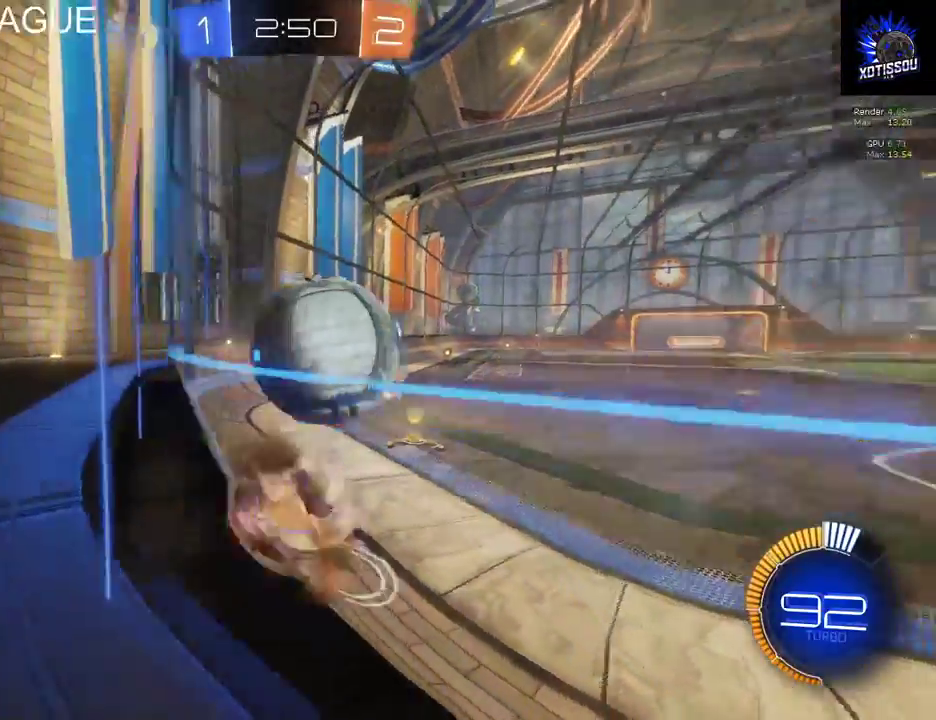
{"buttons": ["R2"], "left_stick": "right", "right_stick": "center", "events": [[240, "A", "up"]]}
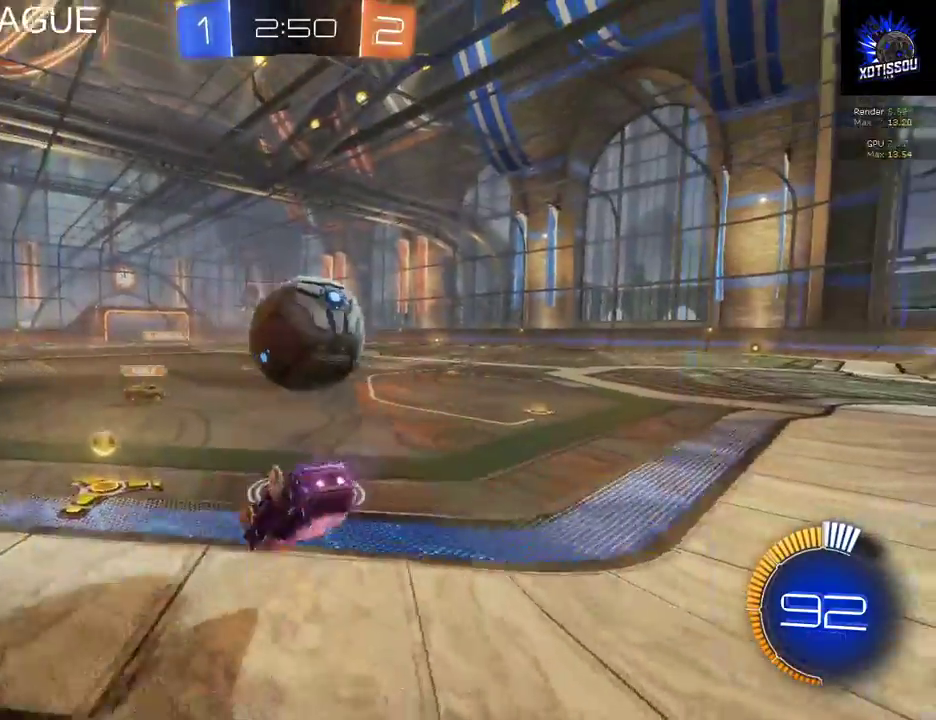
{"buttons": ["R2"], "left_stick": "right", "right_stick": "center", "events": [[160, "left_stick", "center"], [420, "left_stick", "right"]]}
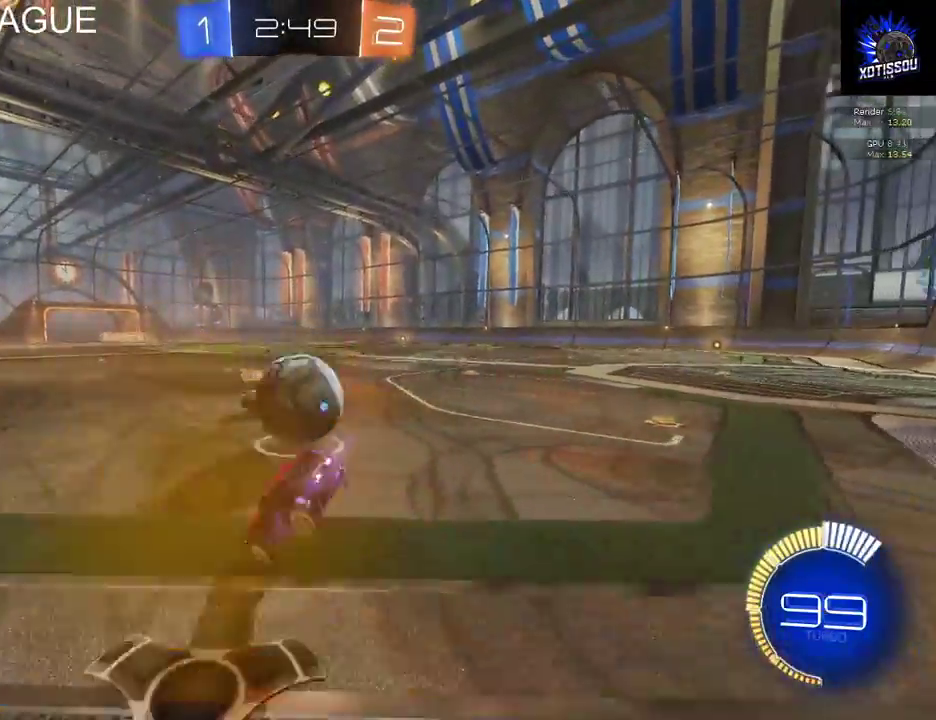
{"buttons": ["R2"], "left_stick": "right", "right_stick": "center", "events": [[100, "left_stick", "center"], [240, "left_stick", "right"]]}
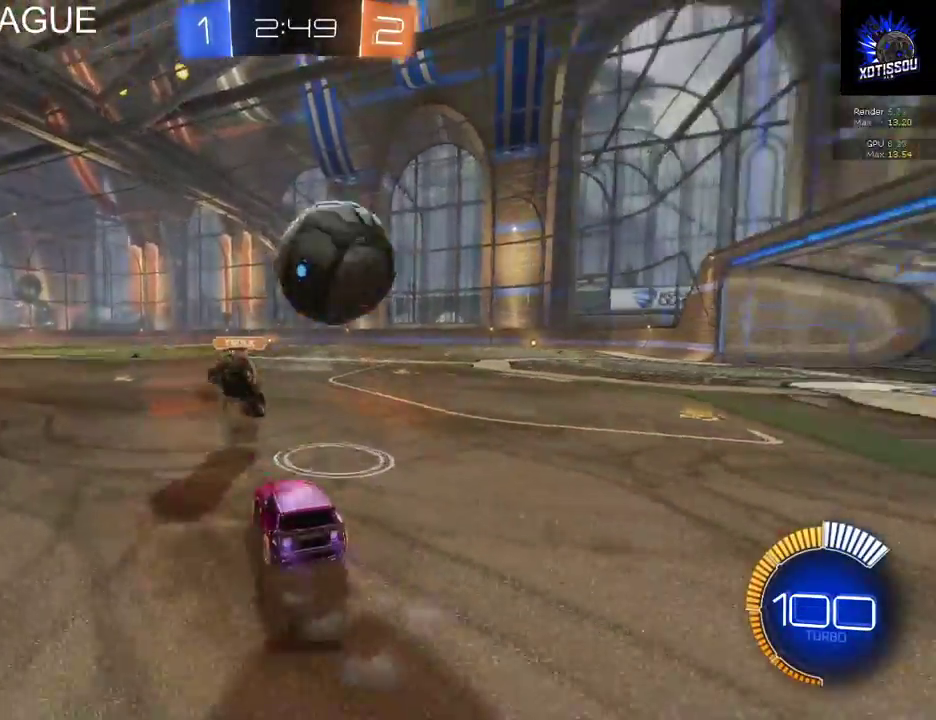
{"buttons": [], "left_stick": "right", "right_stick": "center", "events": [[180, "R2", "up"]]}
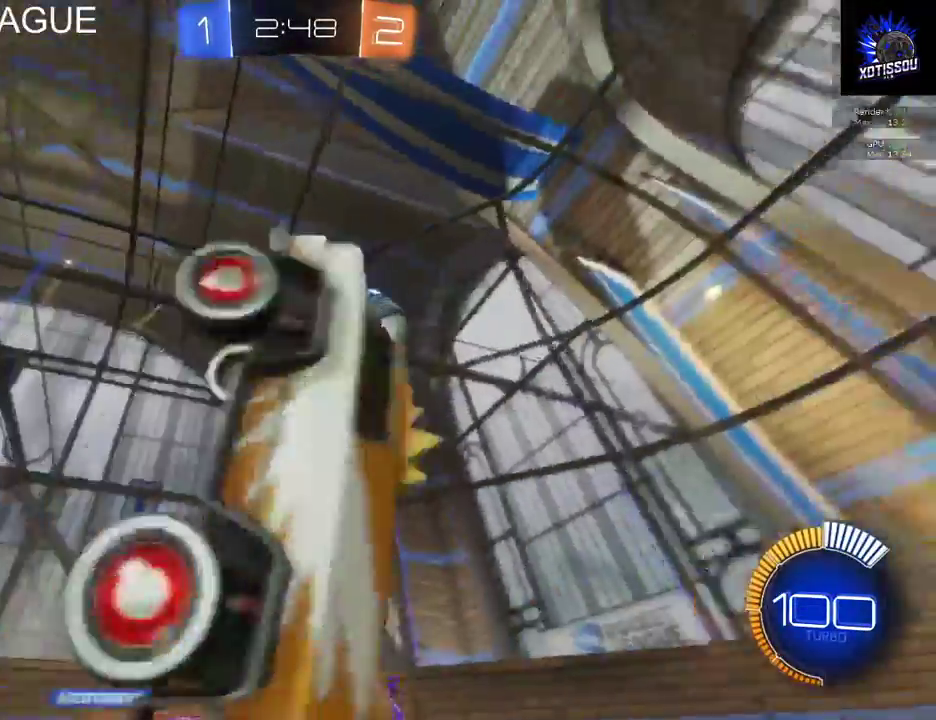
{"buttons": ["R2"], "left_stick": "right", "right_stick": "center", "events": [[20, "R2", "down"]]}